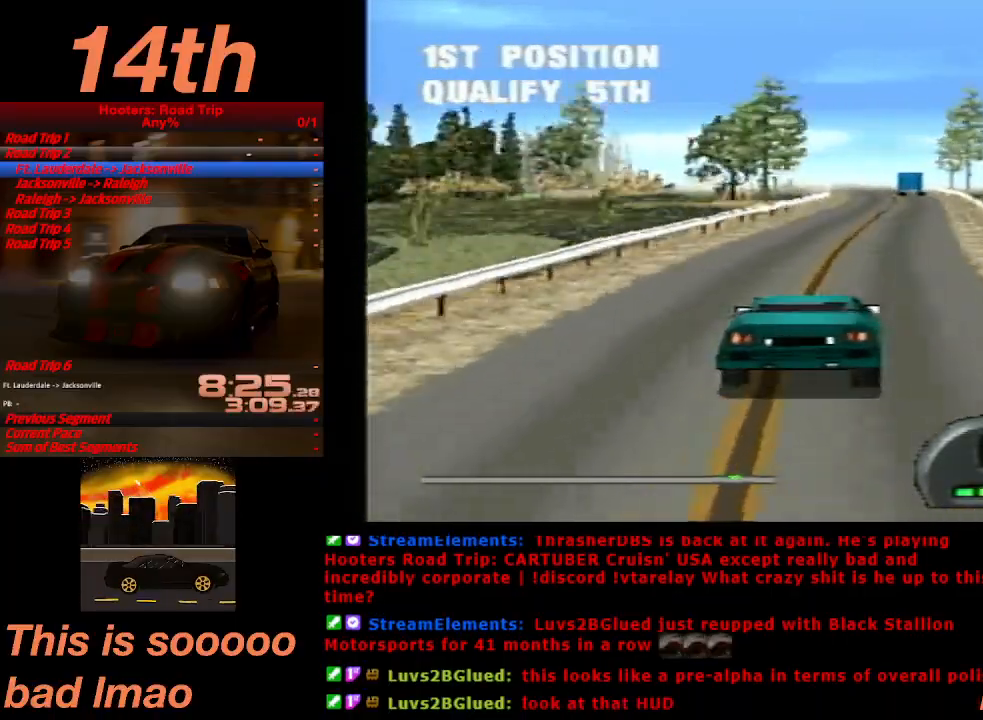
Gameplay with a controller (PlayStation layout); each line is a JSON object with the inputs held at the frame after it (dt_ms = milliseconds from this image to that frame). "events" lists button and stick changes between this image and that frame as [ms after this image, input, new state], when the widget could be followed in between. Not read: L3 R3 right_stick.
{"dt_ms": 500, "buttons": ["CROSS"], "left_stick": "center", "events": [[67, "DPAD_LEFT", "down"], [133, "DPAD_LEFT", "up"], [400, "DPAD_RIGHT", "down"], [467, "DPAD_RIGHT", "up"]]}
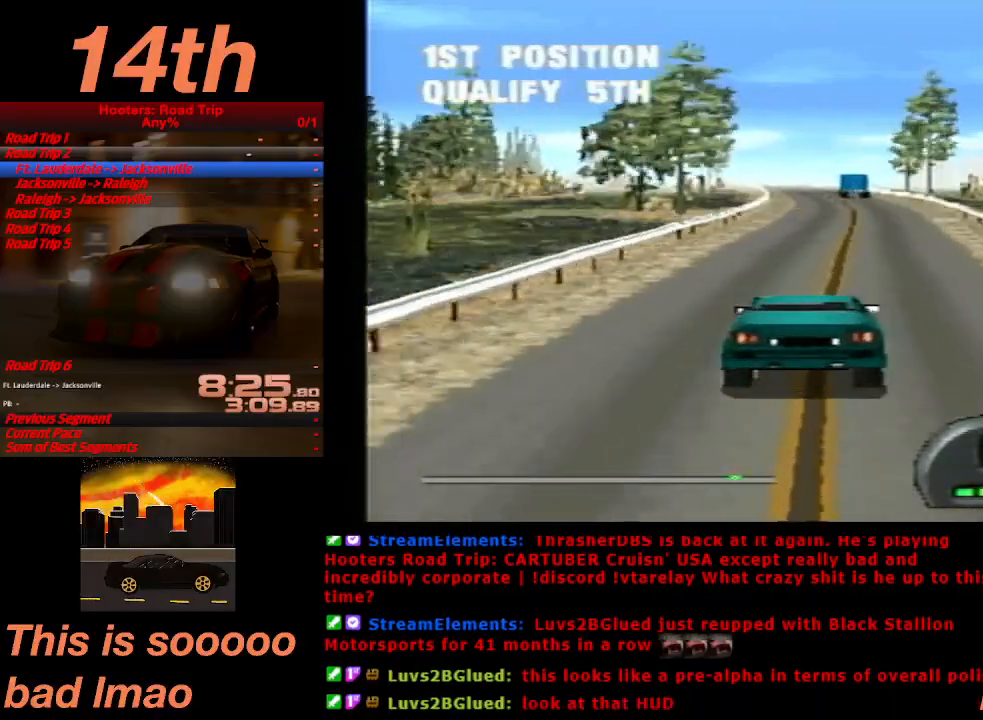
{"dt_ms": 500, "buttons": ["CROSS"], "left_stick": "center", "events": [[433, "DPAD_LEFT", "down"], [500, "DPAD_LEFT", "up"]]}
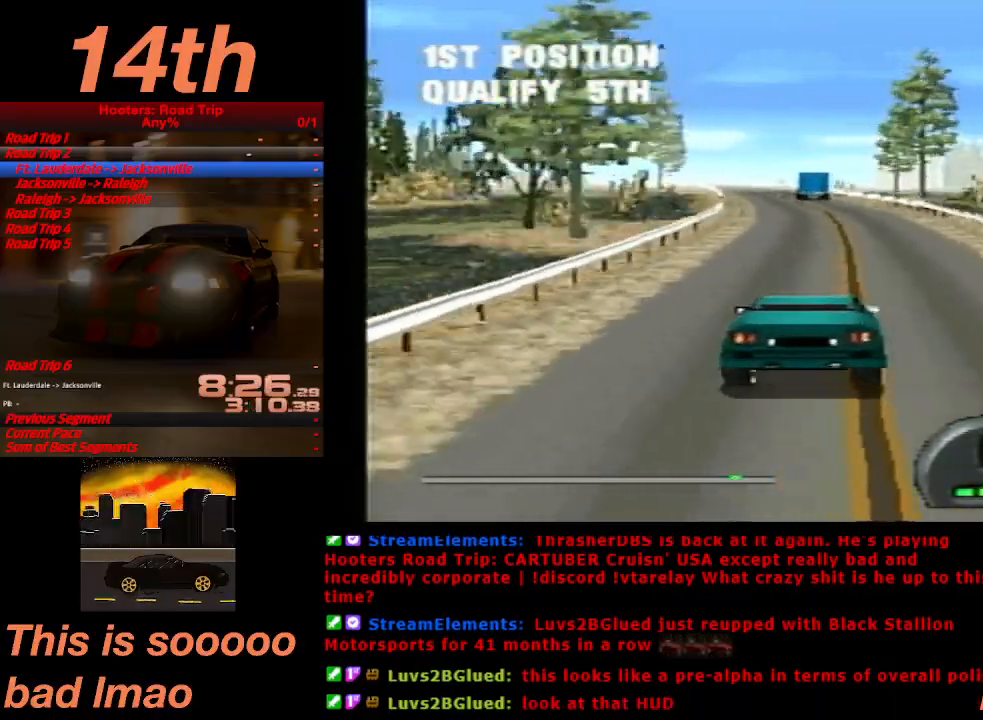
{"dt_ms": 1000, "buttons": ["CROSS"], "left_stick": "center"}
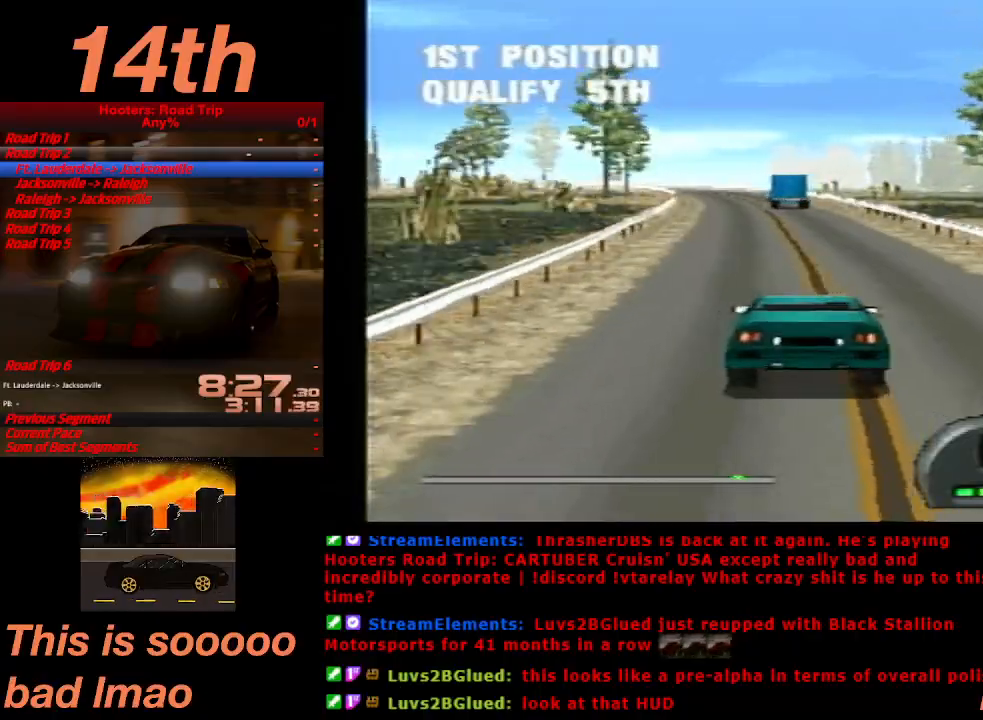
{"dt_ms": 500, "buttons": ["CROSS"], "left_stick": "center", "events": [[267, "DPAD_LEFT", "down"], [367, "DPAD_LEFT", "up"]]}
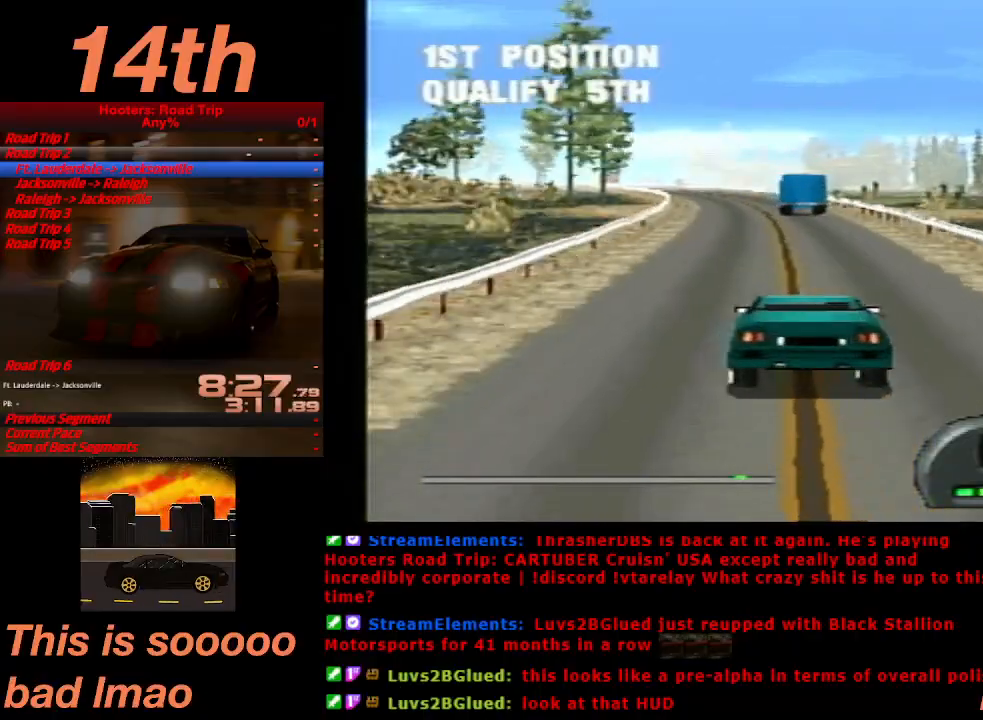
{"dt_ms": 500, "buttons": ["CROSS", "DPAD_LEFT"], "left_stick": "center", "events": [[267, "DPAD_LEFT", "down"], [333, "DPAD_LEFT", "up"], [467, "DPAD_LEFT", "down"]]}
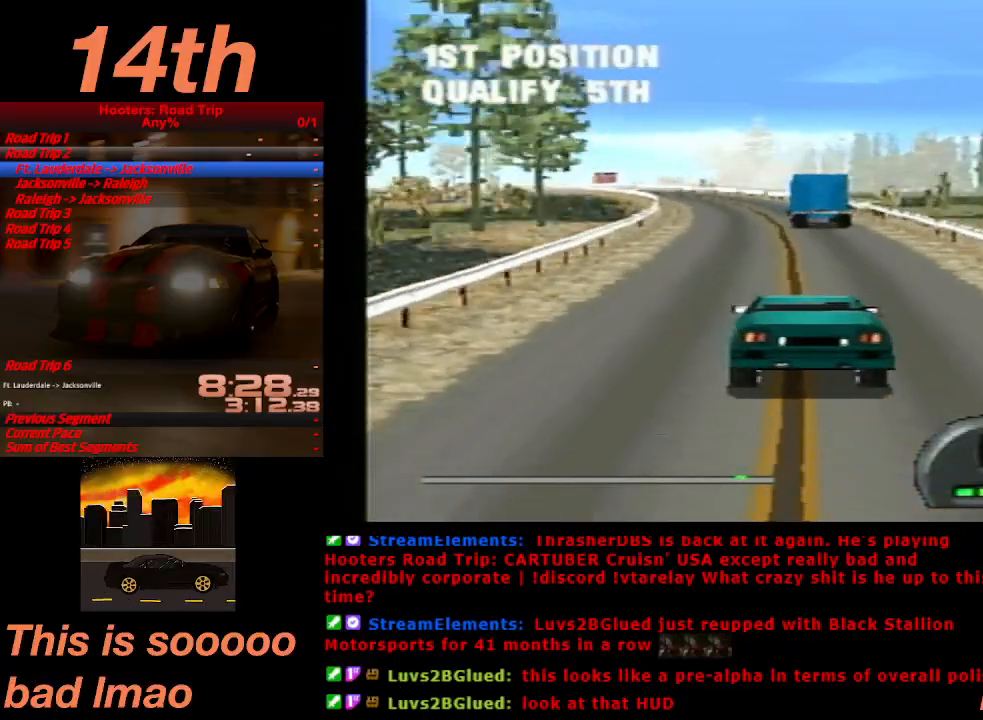
{"dt_ms": 500, "buttons": ["CROSS", "DPAD_RIGHT"], "left_stick": "center", "events": [[67, "DPAD_LEFT", "up"], [433, "DPAD_RIGHT", "down"]]}
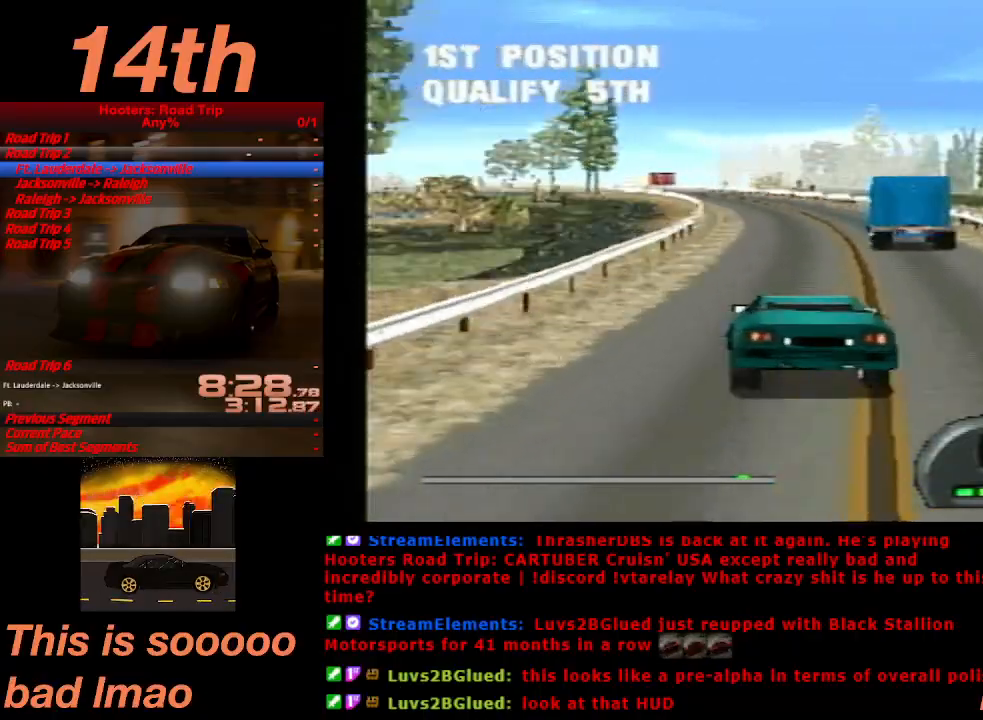
{"dt_ms": 1000, "buttons": ["CROSS"], "left_stick": "center"}
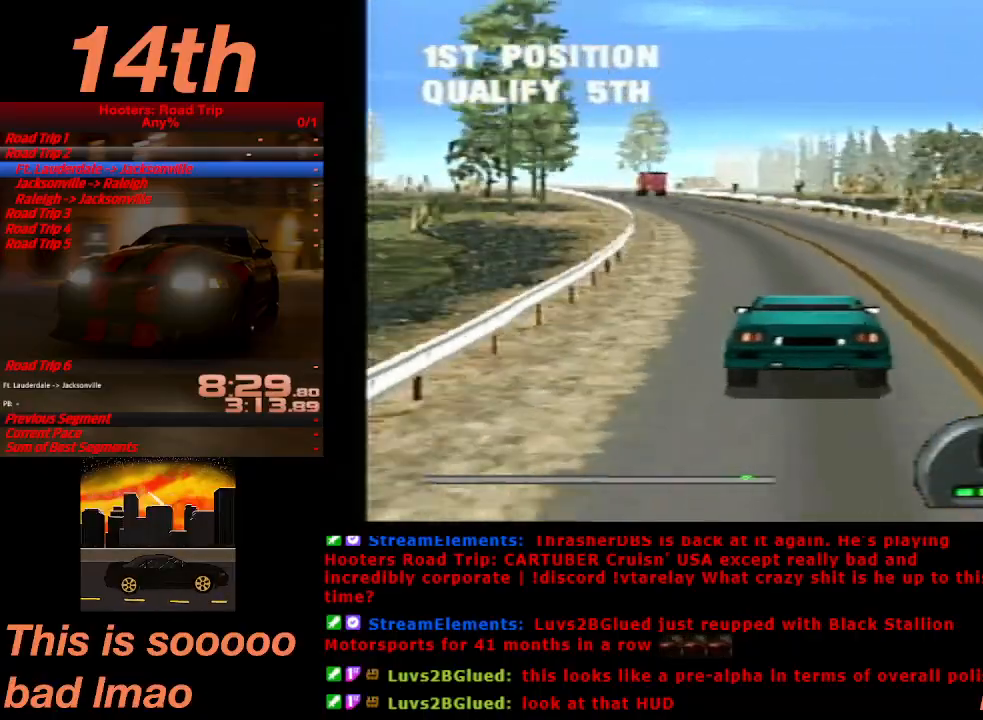
{"dt_ms": 500, "buttons": ["CROSS"], "left_stick": "center", "events": [[433, "DPAD_LEFT", "down"], [467, "DPAD_LEFT", "up"]]}
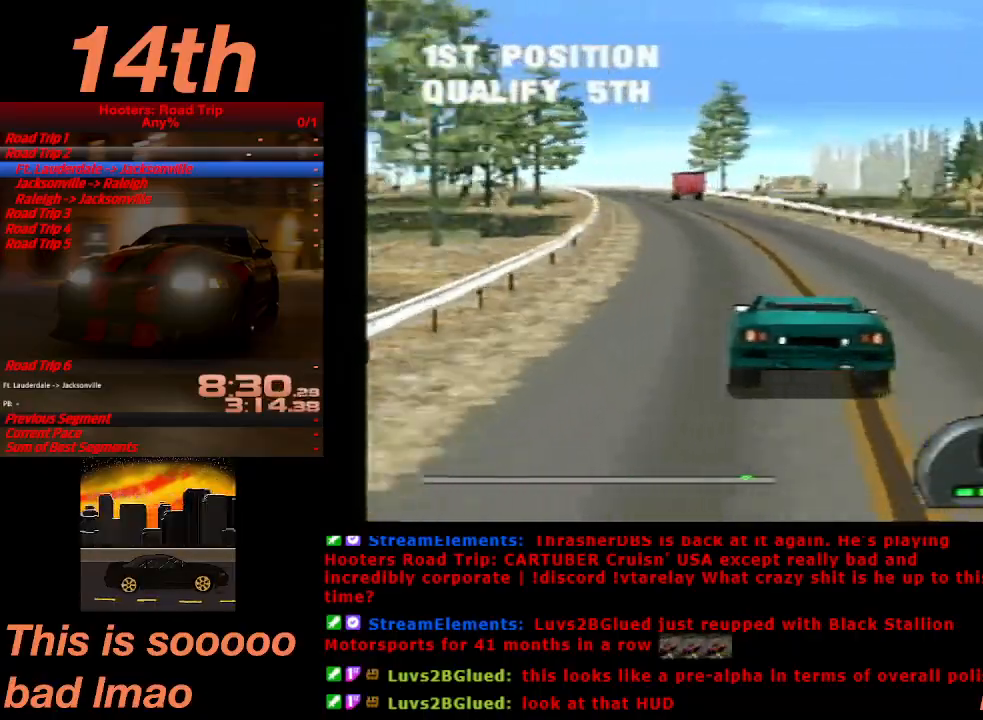
{"dt_ms": 500, "buttons": ["CROSS"], "left_stick": "center", "events": [[100, "DPAD_LEFT", "down"], [200, "DPAD_LEFT", "up"]]}